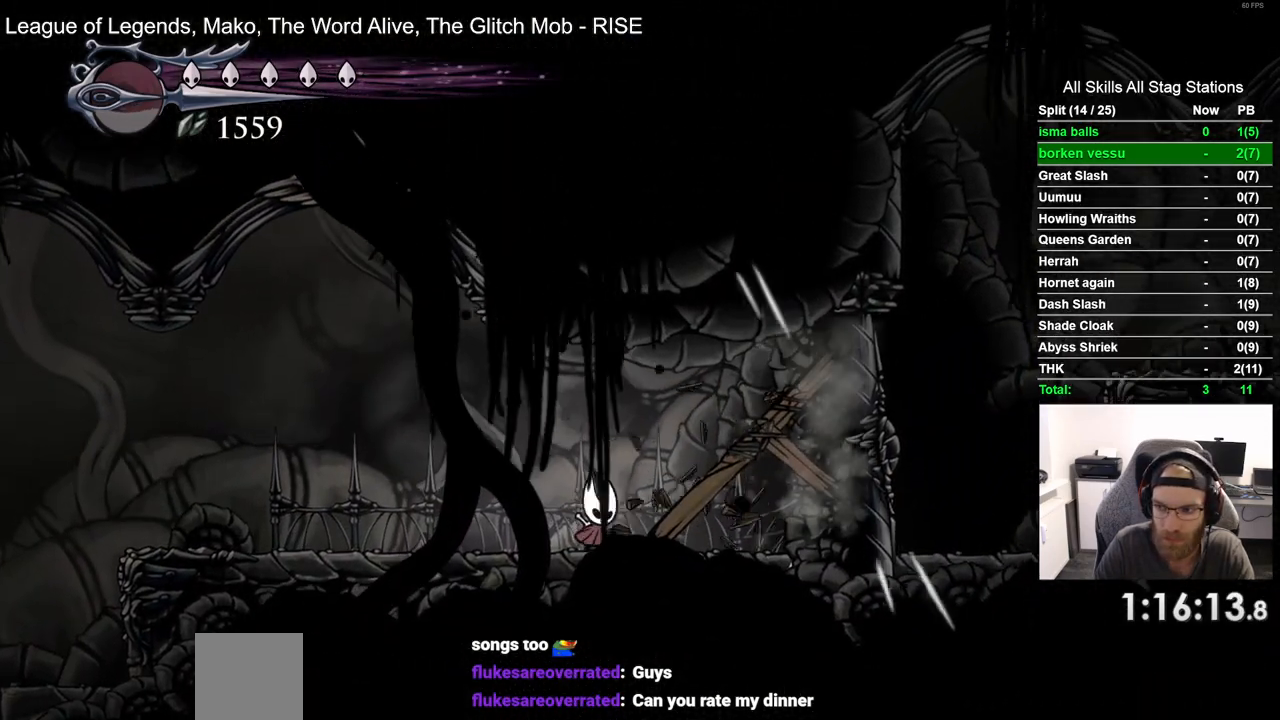
Gameplay with a controller (PlayStation layout); each line is a JSON object with the inputs held at the frame after it. "events" lists button and stick changes between this image and that frame as [ms after this image, input, new state], when the widget could be followed in between.
{"buttons": ["R2", "DPAD_RIGHT"], "left_stick": "center", "right_stick": "center", "events": [[133, "DPAD_RIGHT", "down"], [167, "SQUARE", "down"], [317, "SQUARE", "up"], [483, "R2", "down"]]}
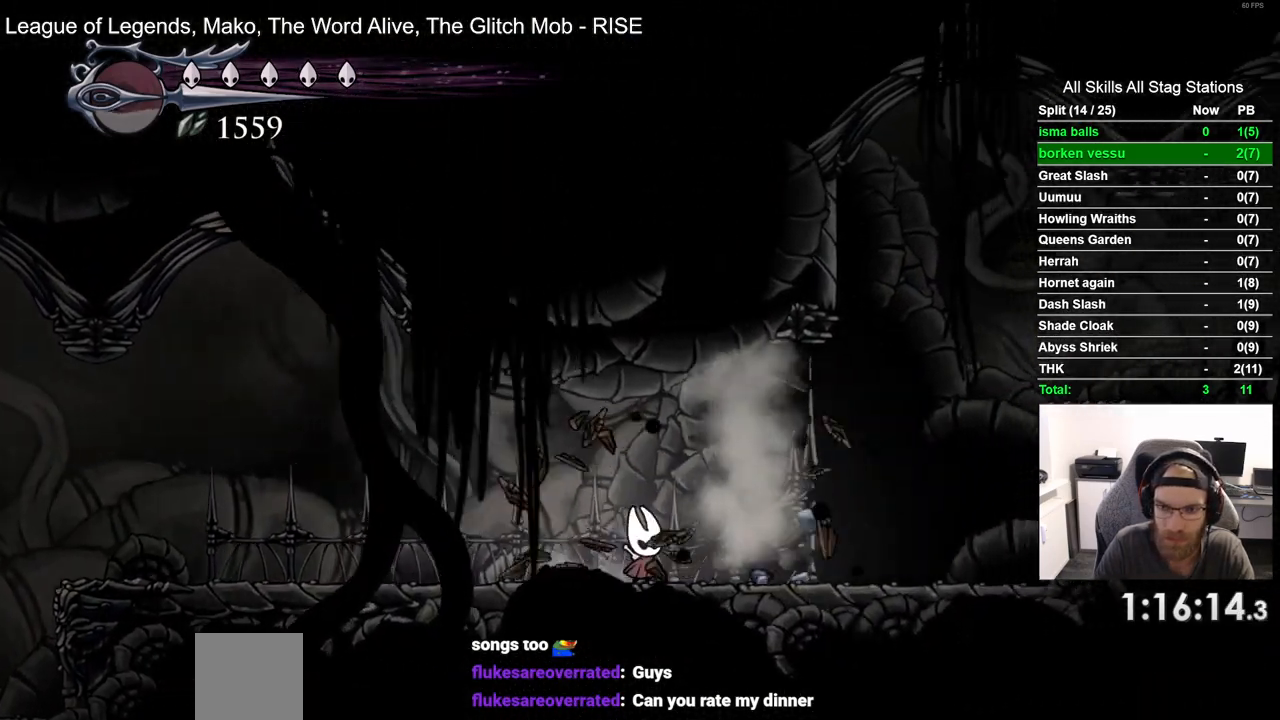
{"buttons": ["CROSS", "DPAD_RIGHT"], "left_stick": "center", "right_stick": "center", "events": [[183, "R2", "up"], [283, "CROSS", "down"]]}
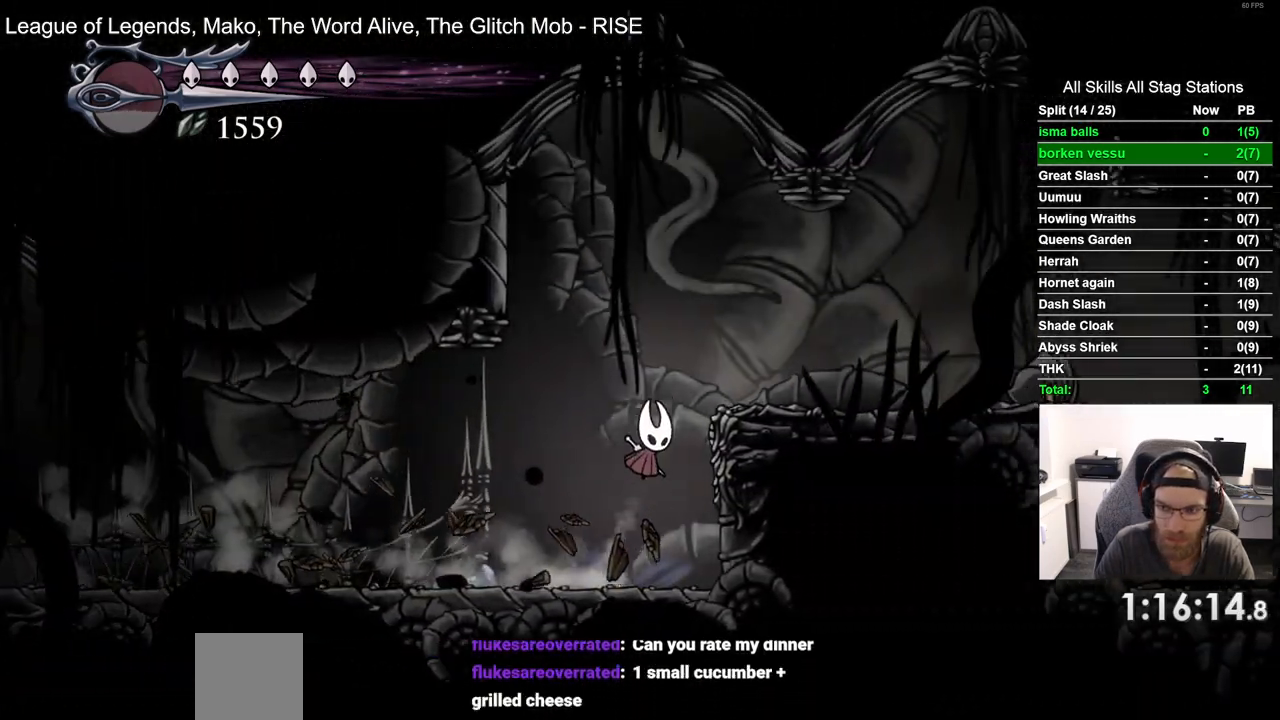
{"buttons": ["SQUARE", "DPAD_RIGHT"], "left_stick": "center", "right_stick": "center", "events": [[150, "CROSS", "up"], [417, "SQUARE", "down"]]}
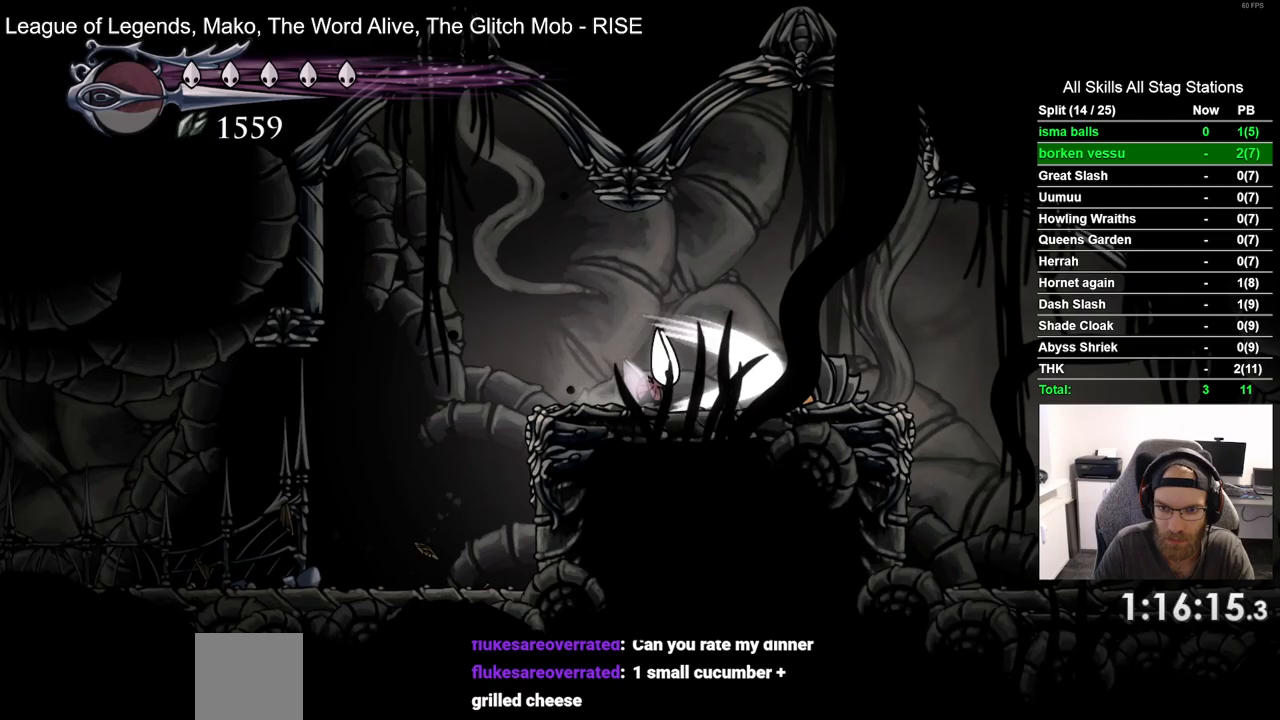
{"buttons": [], "left_stick": "center", "right_stick": "center", "events": [[17, "DPAD_RIGHT", "up"], [83, "SQUARE", "up"], [233, "DPAD_RIGHT", "down"], [317, "SQUARE", "down"], [367, "DPAD_RIGHT", "up"], [467, "SQUARE", "up"]]}
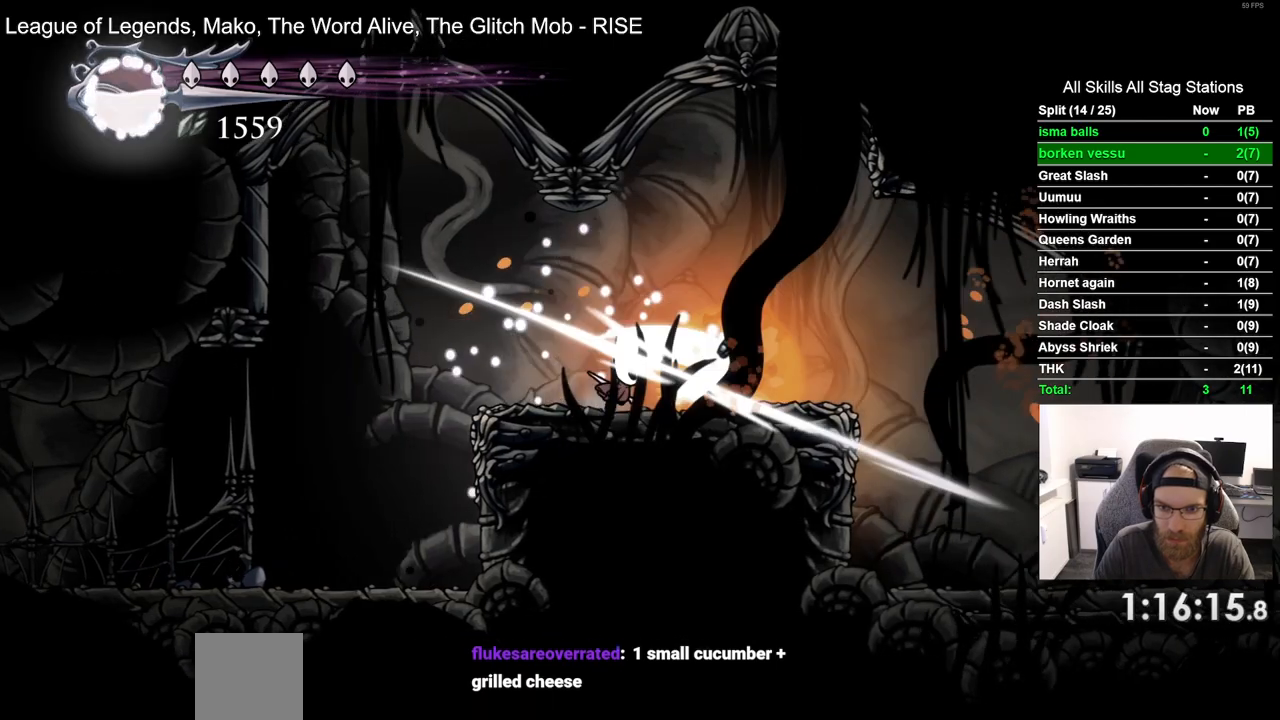
{"buttons": ["R2", "DPAD_LEFT"], "left_stick": "center", "right_stick": "center", "events": [[100, "DPAD_LEFT", "down"], [317, "R2", "down"]]}
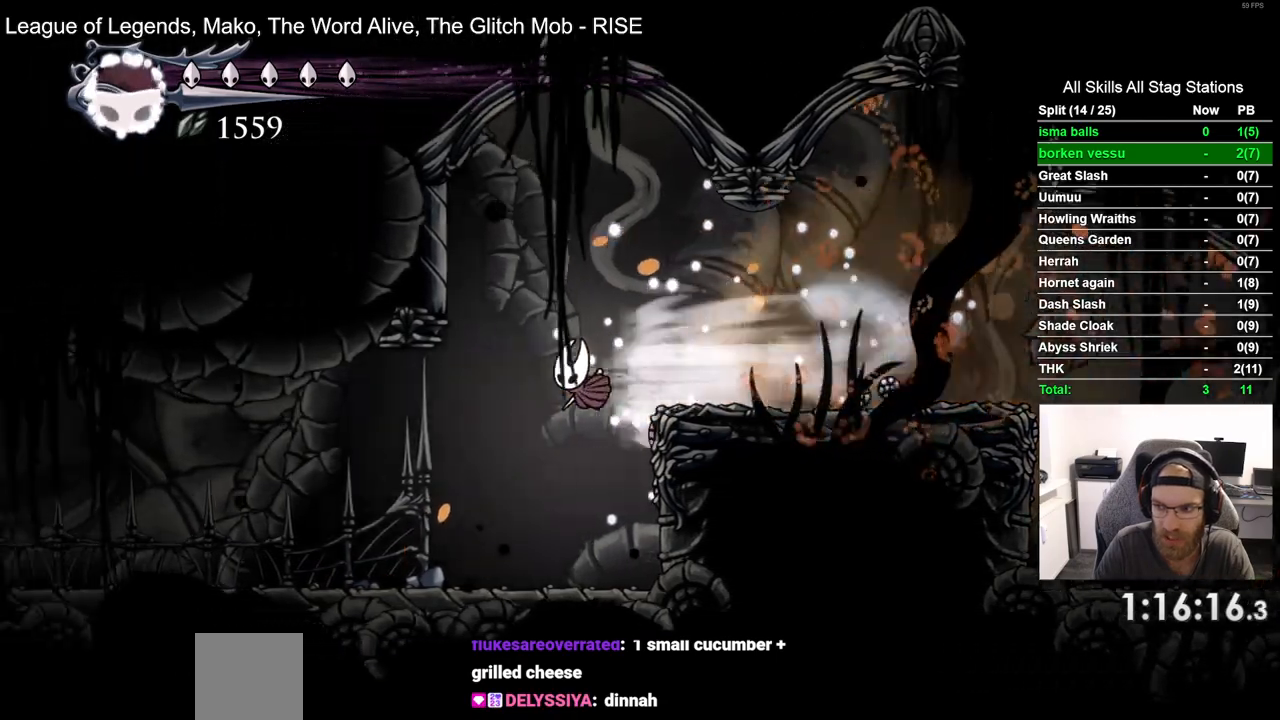
{"buttons": ["DPAD_LEFT"], "left_stick": "center", "right_stick": "center", "events": [[33, "R2", "up"]]}
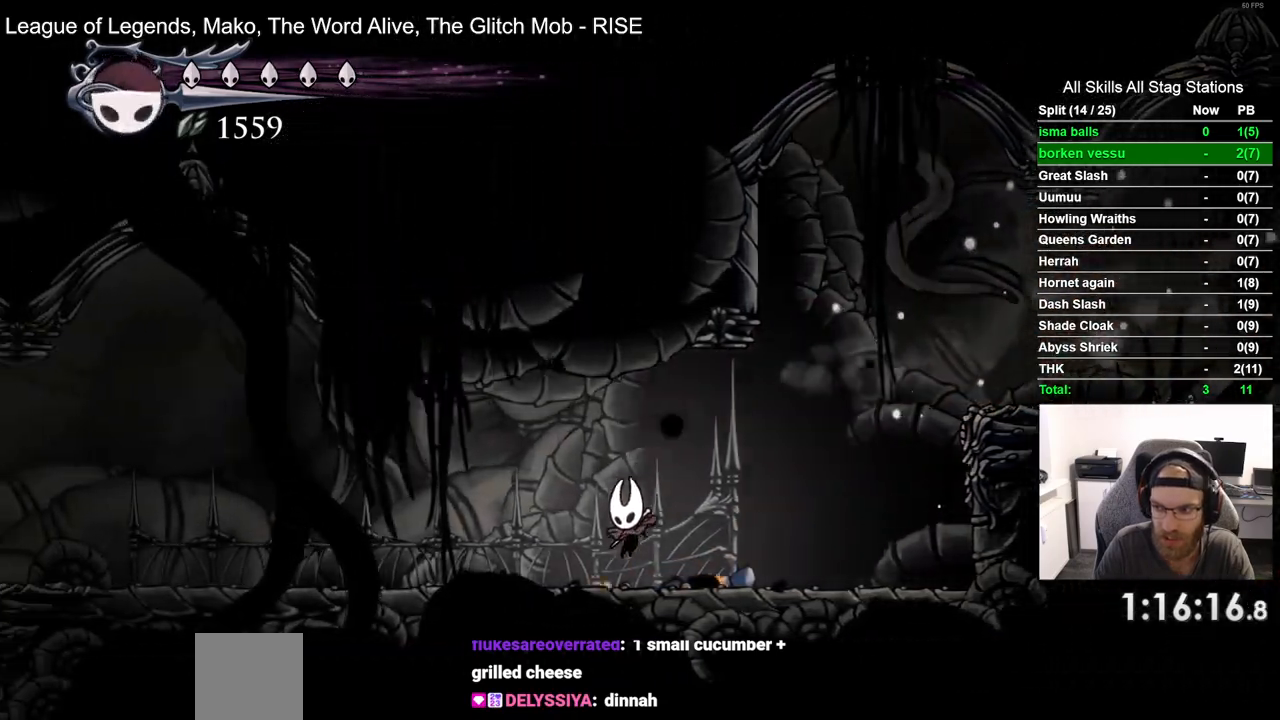
{"buttons": ["DPAD_LEFT"], "left_stick": "center", "right_stick": "center", "events": [[17, "R2", "down"], [217, "R2", "up"]]}
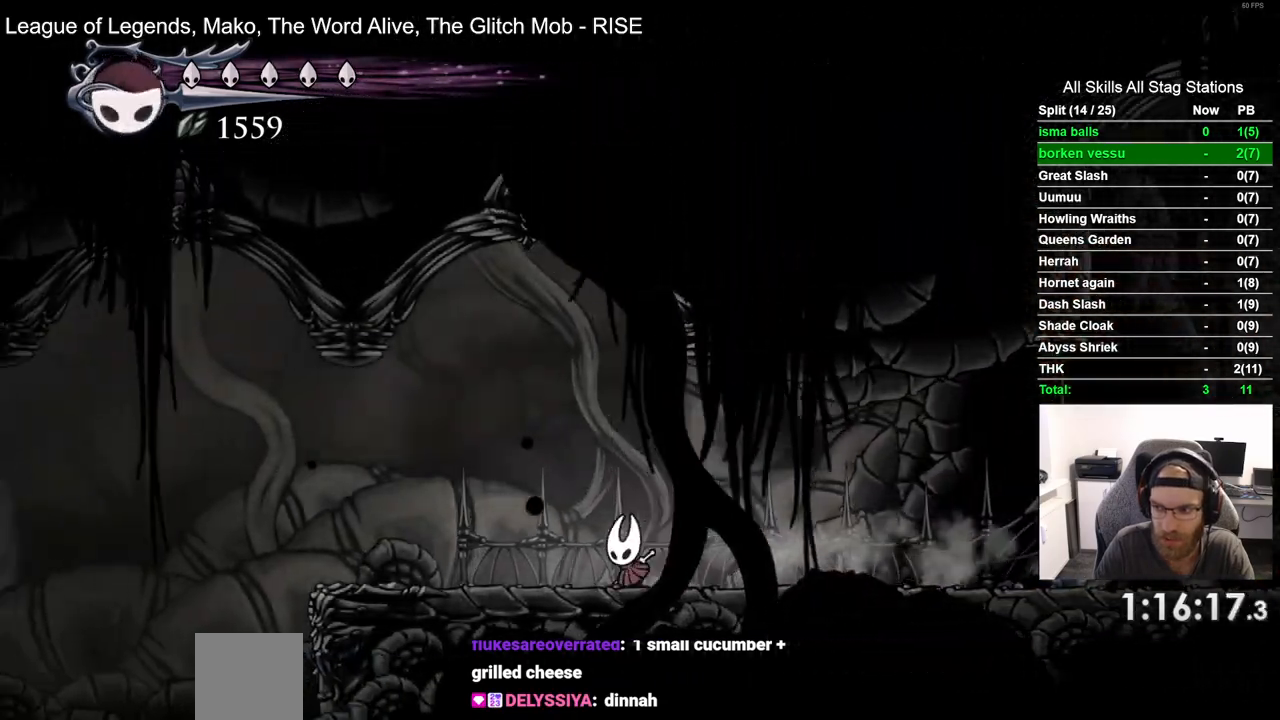
{"buttons": ["DPAD_LEFT"], "left_stick": "center", "right_stick": "center", "events": [[83, "R2", "down"], [267, "R2", "up"]]}
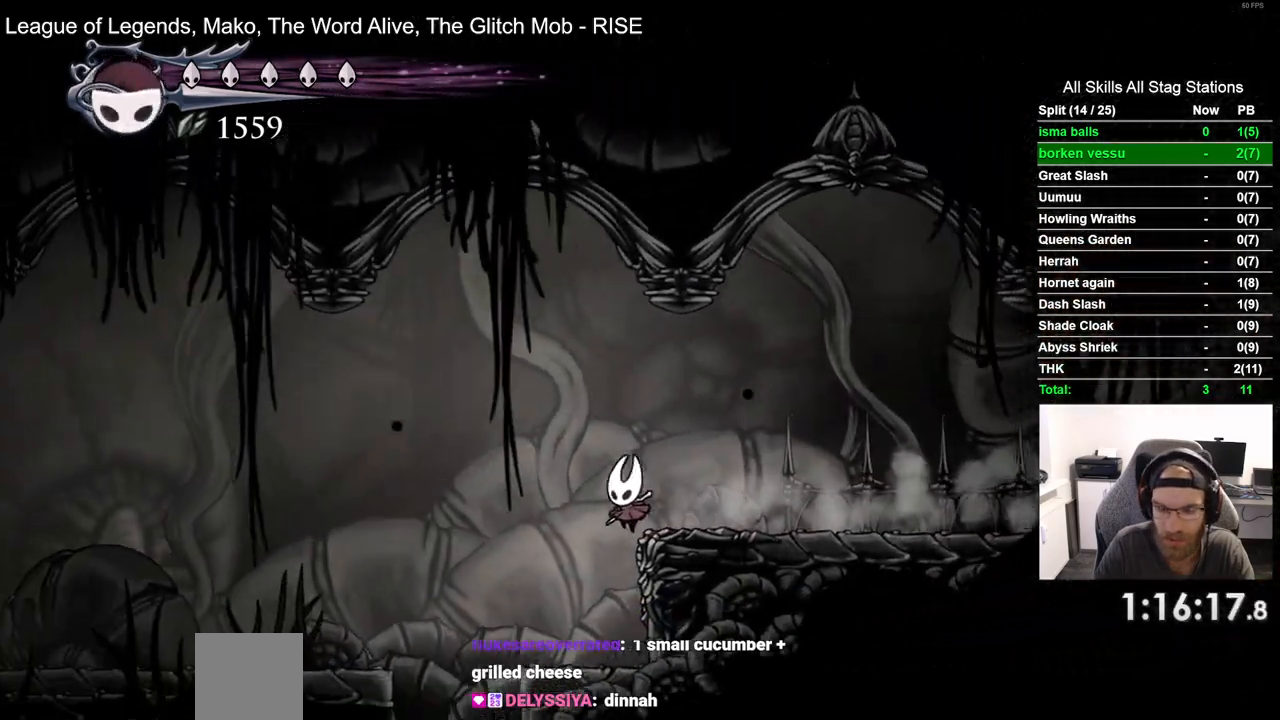
{"buttons": ["CROSS", "DPAD_LEFT"], "left_stick": "center", "right_stick": "center", "events": [[333, "CROSS", "down"]]}